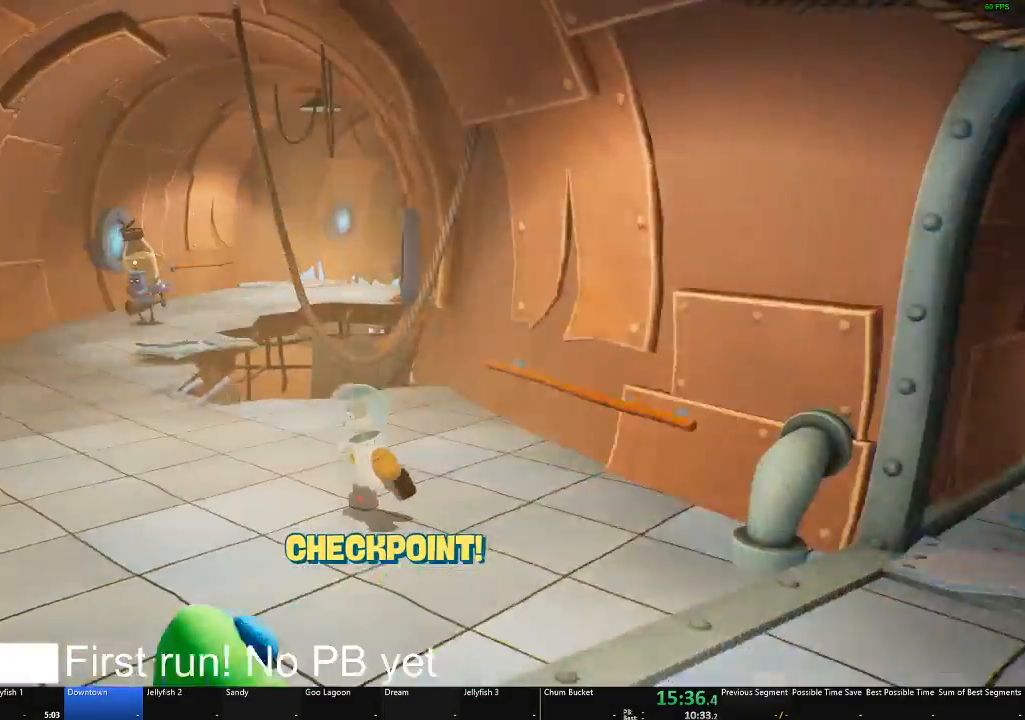
Gameplay with a controller (Xbox layout); each line is a JSON object with the inputs held at the frame after it. "events" lists button and stick changes between this image and that frame as [ms after this image, input, new state], when the widget could be followed in between.
{"buttons": [], "left_stick": "up", "right_stick": "center", "events": [[100, "right_stick", "center"], [233, "left_stick", "up"]]}
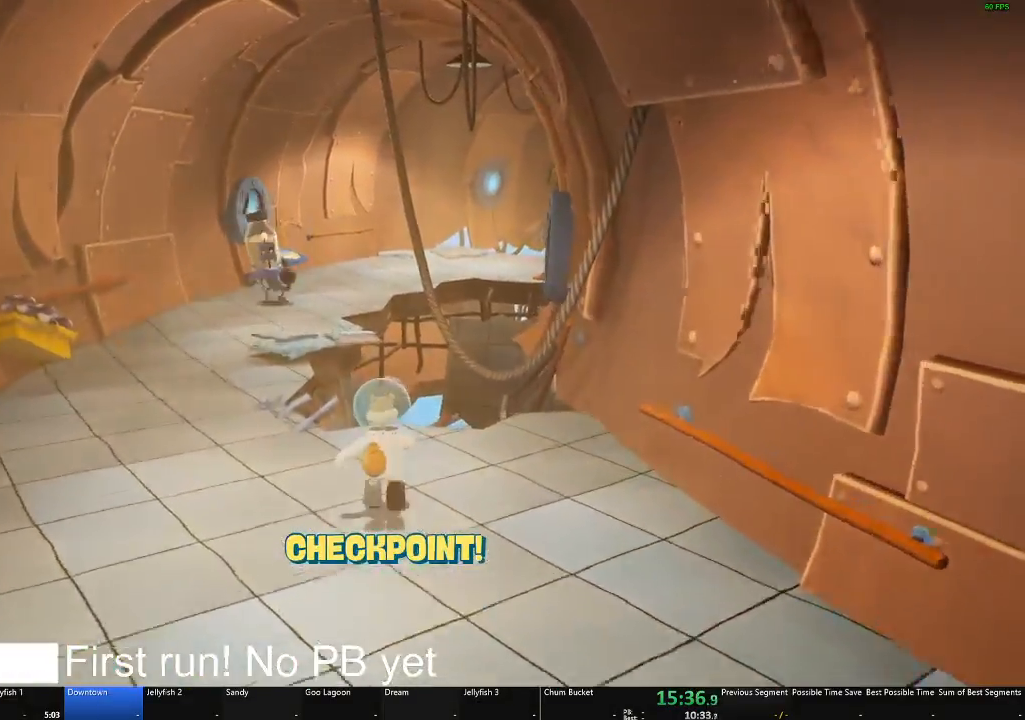
{"buttons": ["A"], "left_stick": "up", "right_stick": "center", "events": [[401, "A", "down"]]}
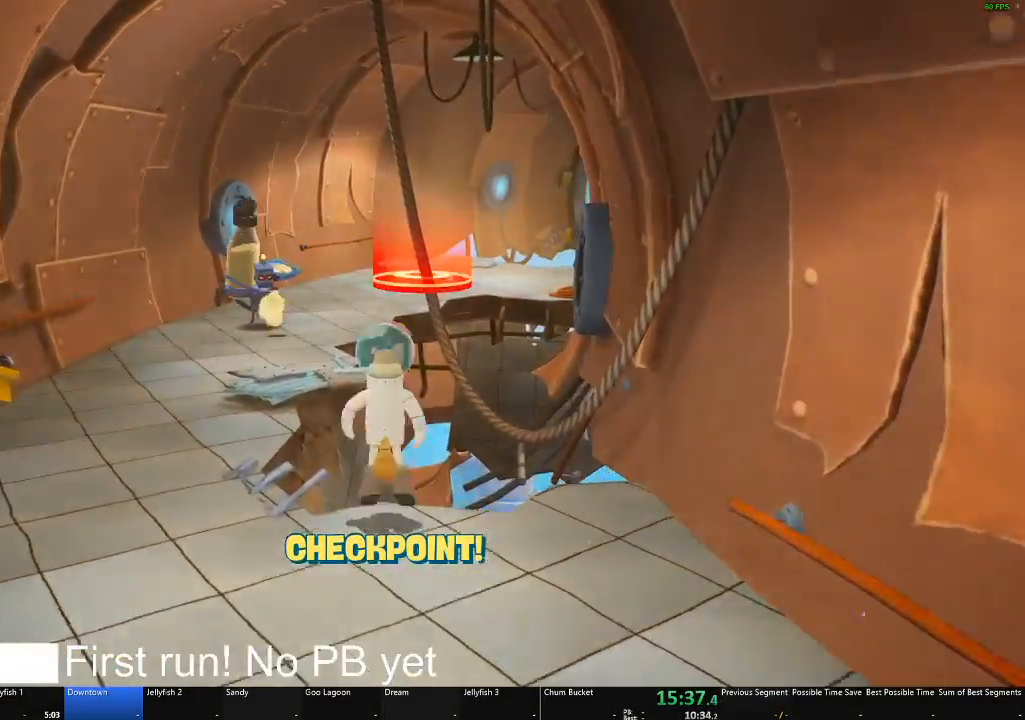
{"buttons": [], "left_stick": "up-left", "right_stick": "center", "events": [[66, "A", "up"], [283, "A", "down"], [433, "left_stick", "up-left"], [450, "A", "up"]]}
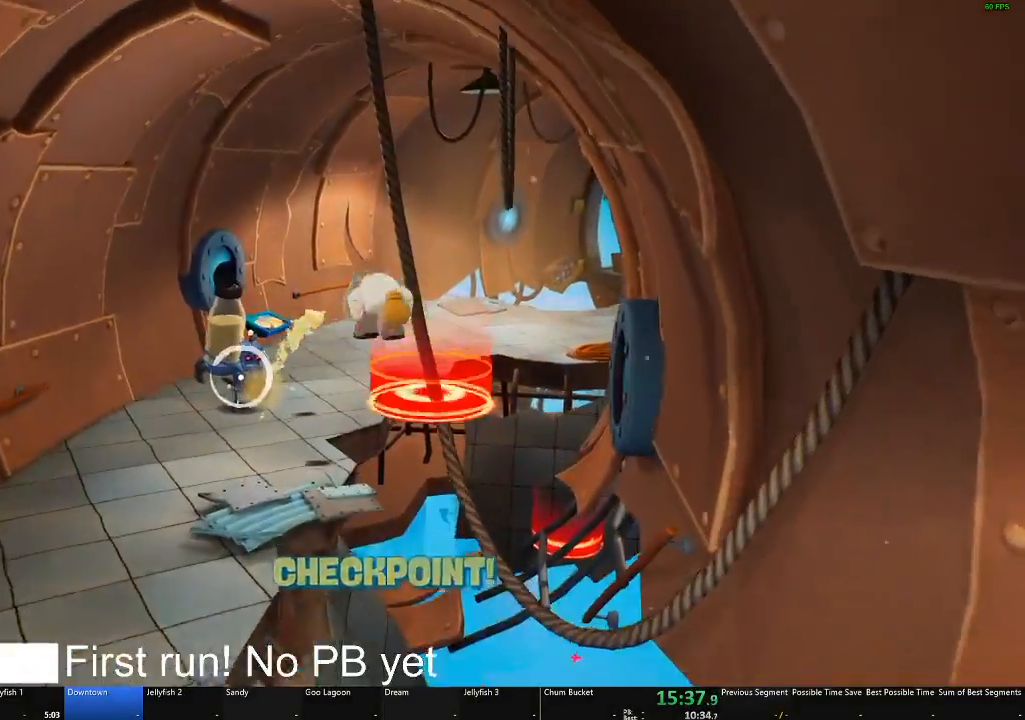
{"buttons": ["A"], "left_stick": "up-left", "right_stick": "center", "events": [[117, "A", "down"]]}
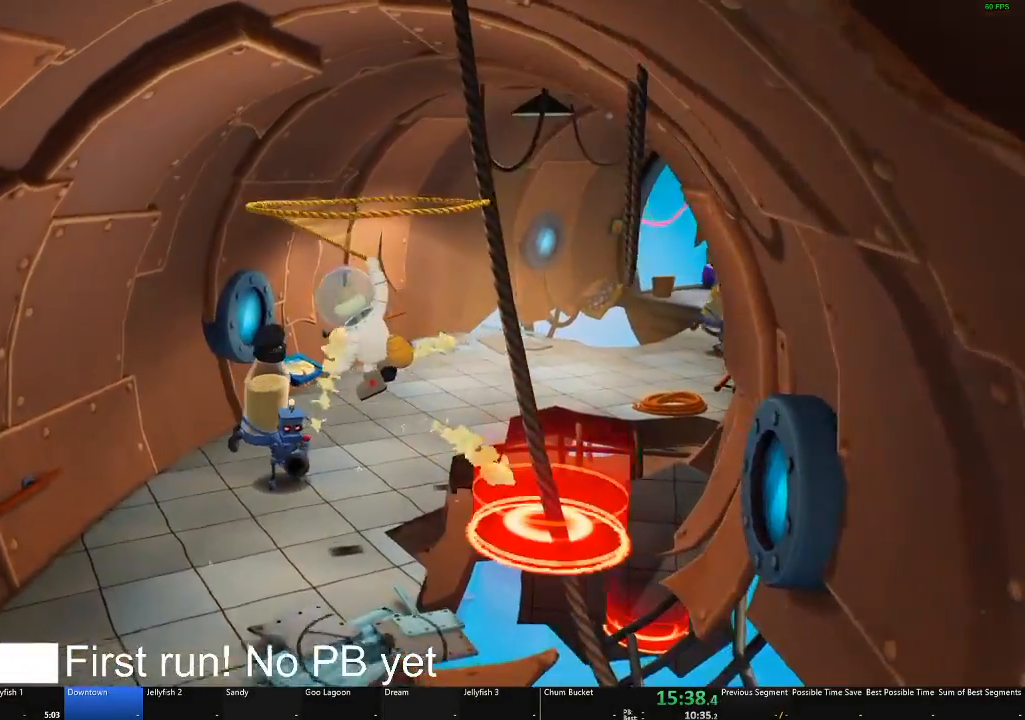
{"buttons": ["A"], "left_stick": "up", "right_stick": "center", "events": [[50, "left_stick", "up"], [233, "left_stick", "up-left"], [467, "left_stick", "up"]]}
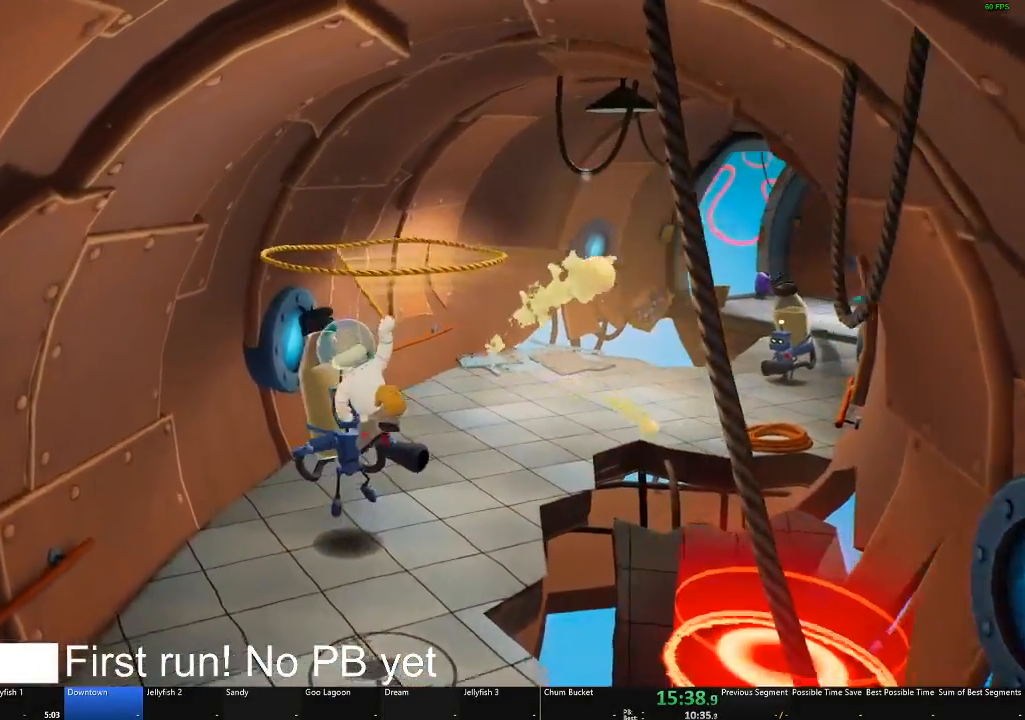
{"buttons": ["A"], "left_stick": "up-right", "right_stick": "center", "events": [[84, "left_stick", "up-right"]]}
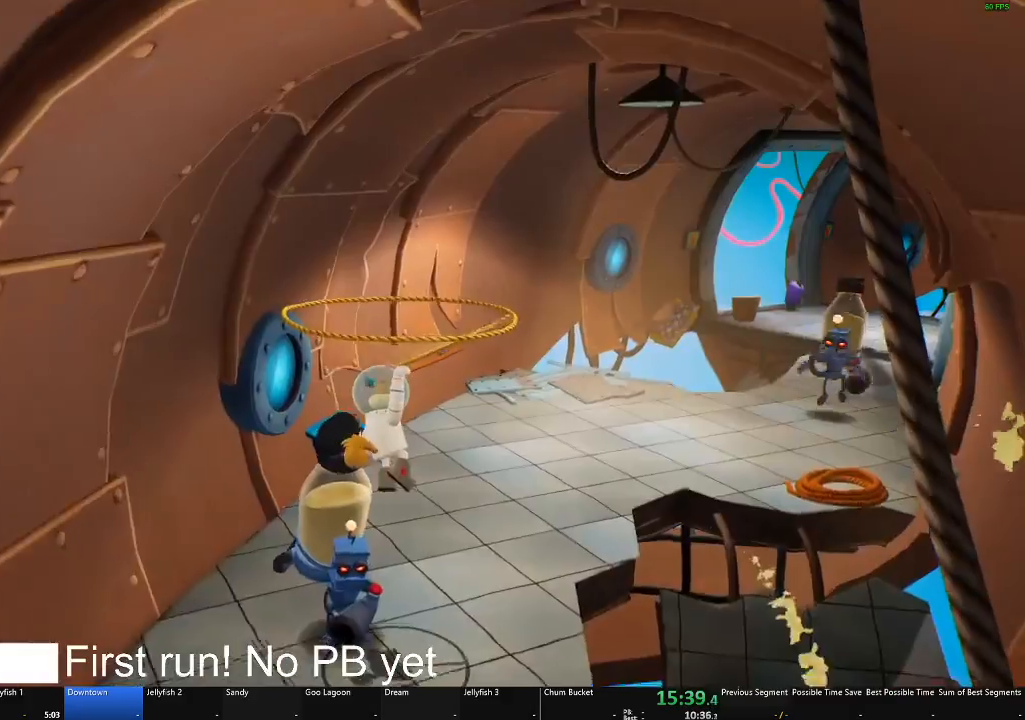
{"buttons": [], "left_stick": "up", "right_stick": "center", "events": [[200, "left_stick", "up"], [300, "A", "up"]]}
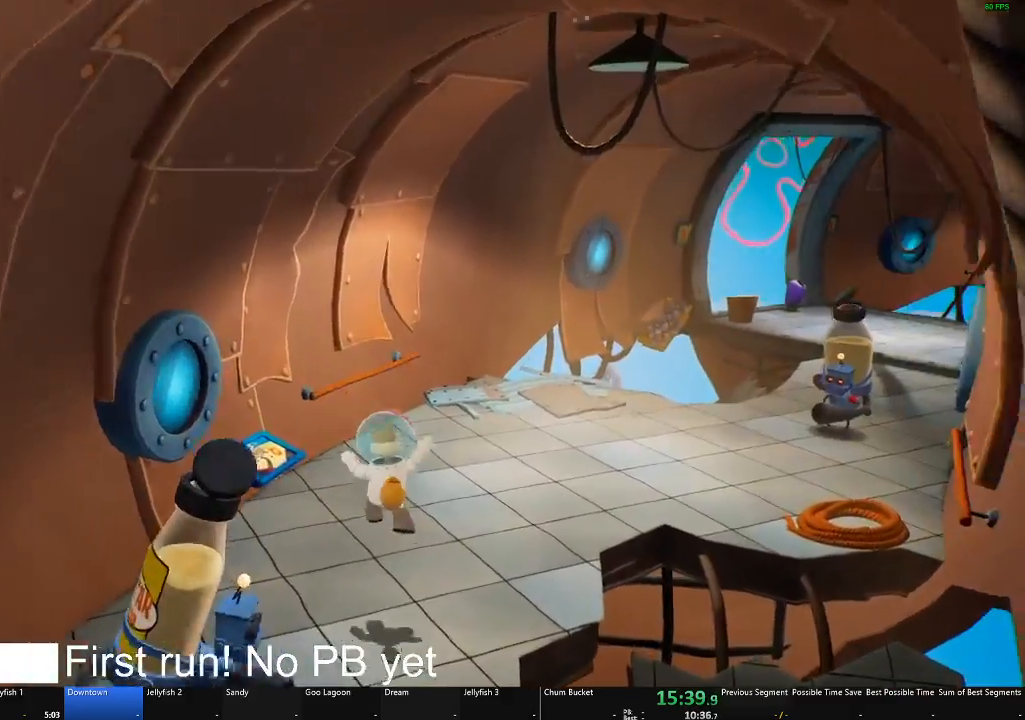
{"buttons": [], "left_stick": "up", "right_stick": "down-right", "events": [[50, "right_stick", "down-right"]]}
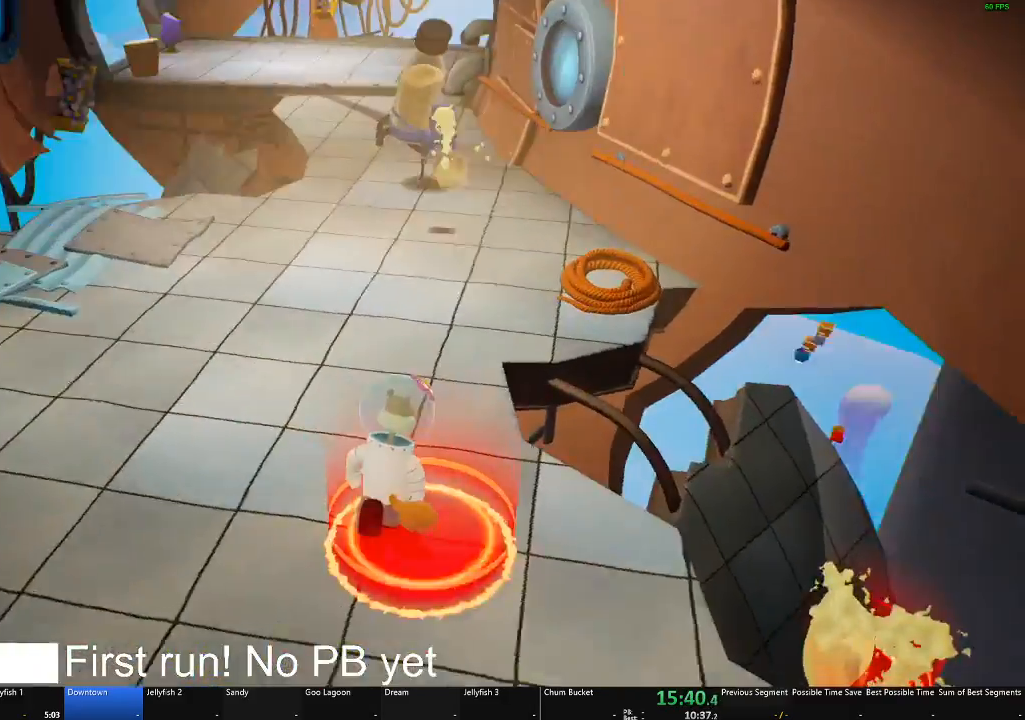
{"buttons": [], "left_stick": "up-left", "right_stick": "center", "events": [[50, "left_stick", "up-left"], [50, "right_stick", "center"], [167, "A", "down"], [333, "A", "up"]]}
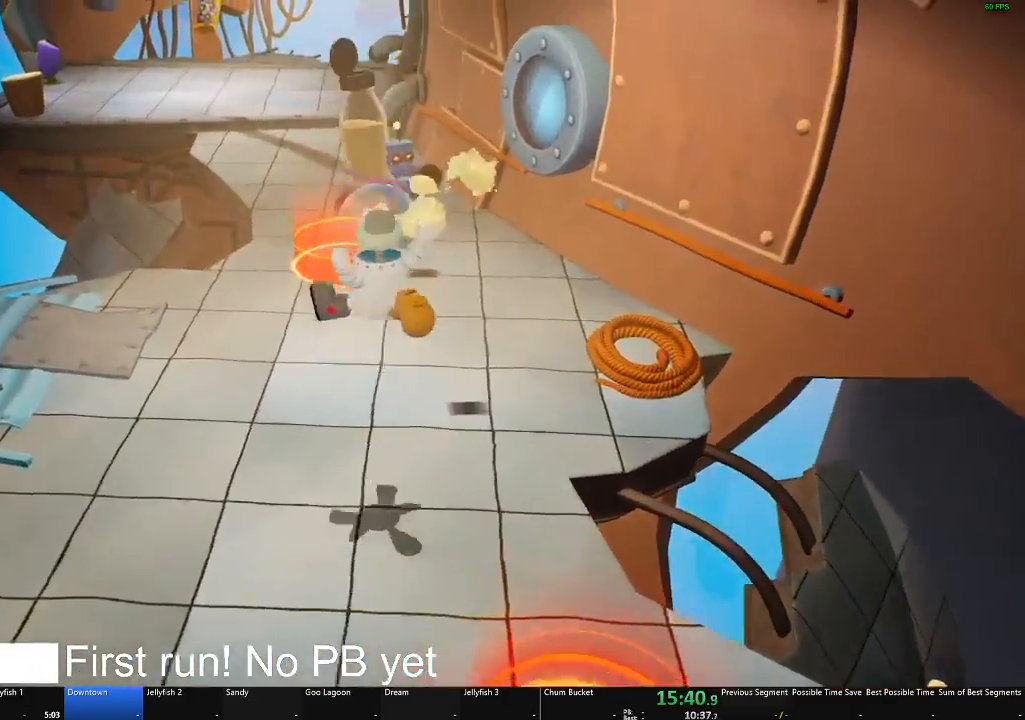
{"buttons": ["A"], "left_stick": "up", "right_stick": "center", "events": [[50, "A", "down"], [217, "A", "up"], [334, "left_stick", "up"], [417, "A", "down"]]}
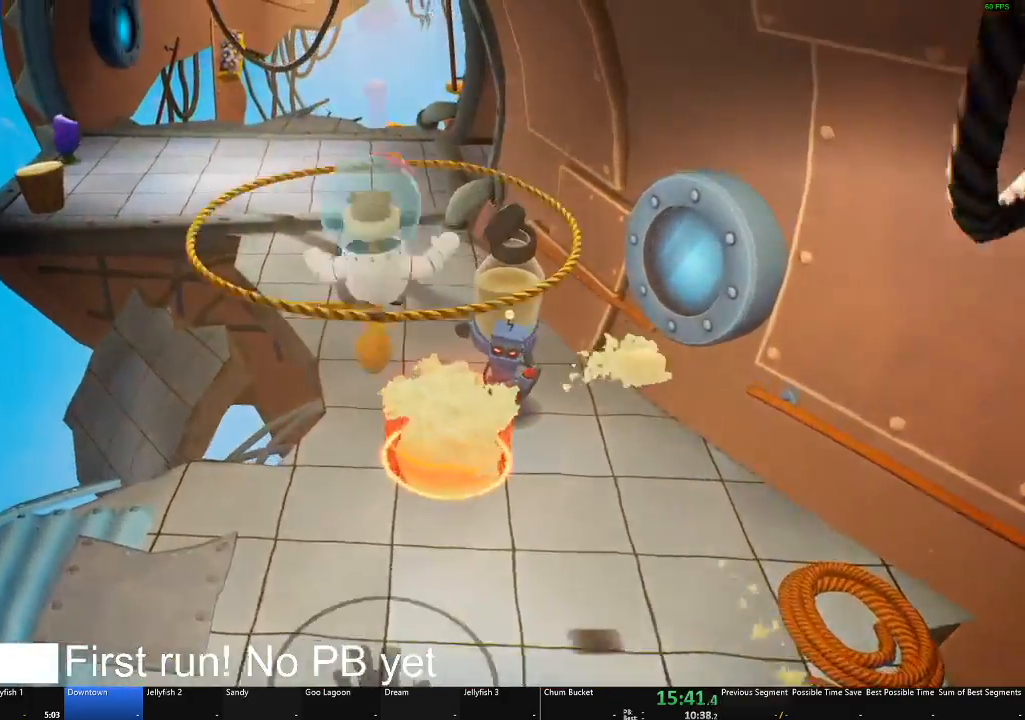
{"buttons": ["A"], "left_stick": "up", "right_stick": "center", "events": []}
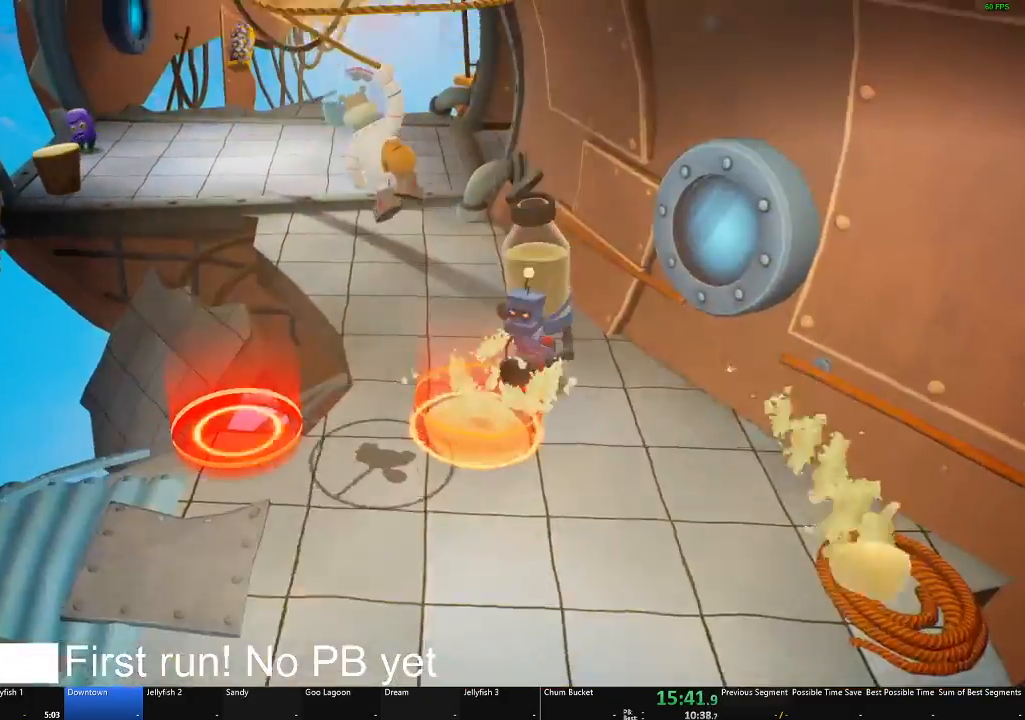
{"buttons": [], "left_stick": "up", "right_stick": "center", "events": [[451, "A", "up"]]}
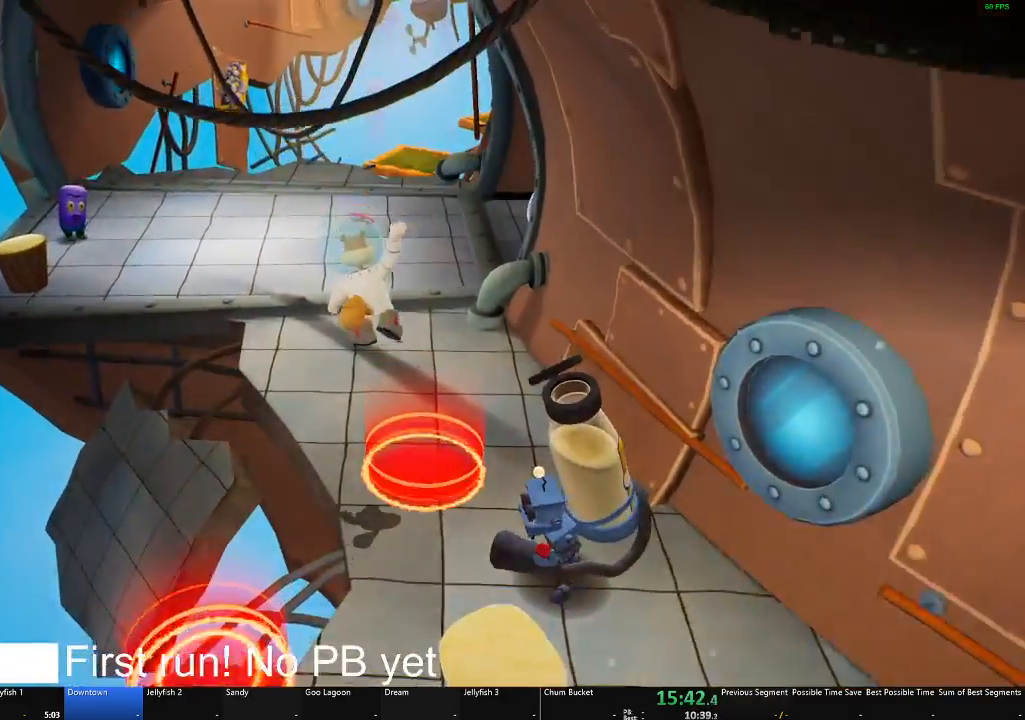
{"buttons": [], "left_stick": "up", "right_stick": "center", "events": [[150, "right_stick", "right"], [500, "right_stick", "center"]]}
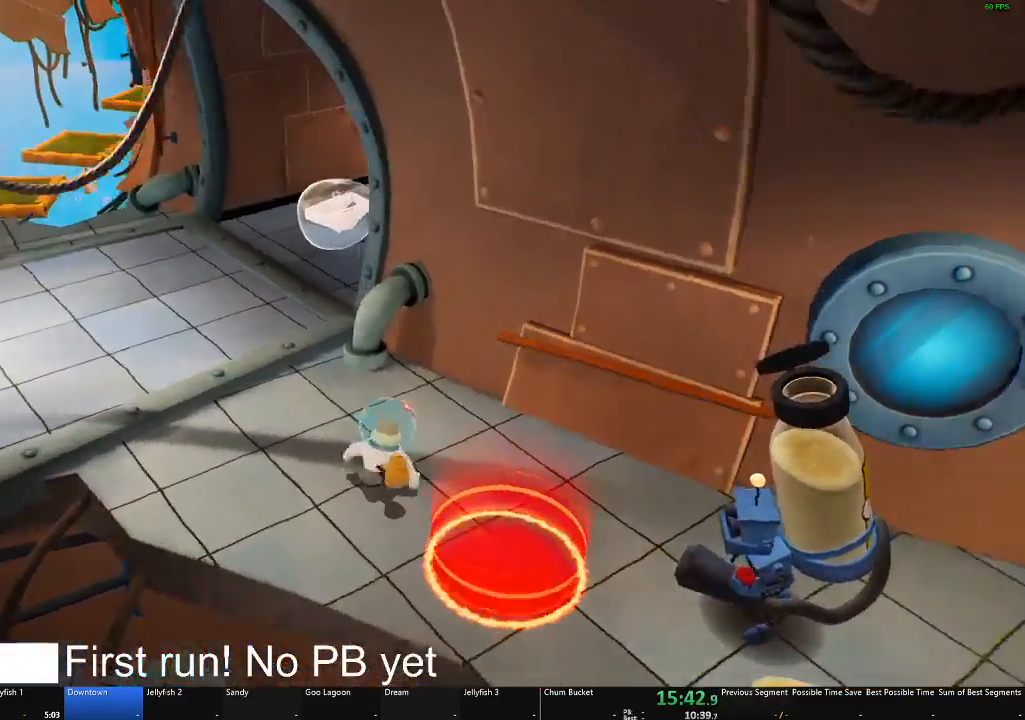
{"buttons": [], "left_stick": "up", "right_stick": "down-right", "events": [[17, "A", "down"], [150, "A", "up"], [417, "right_stick", "down-right"]]}
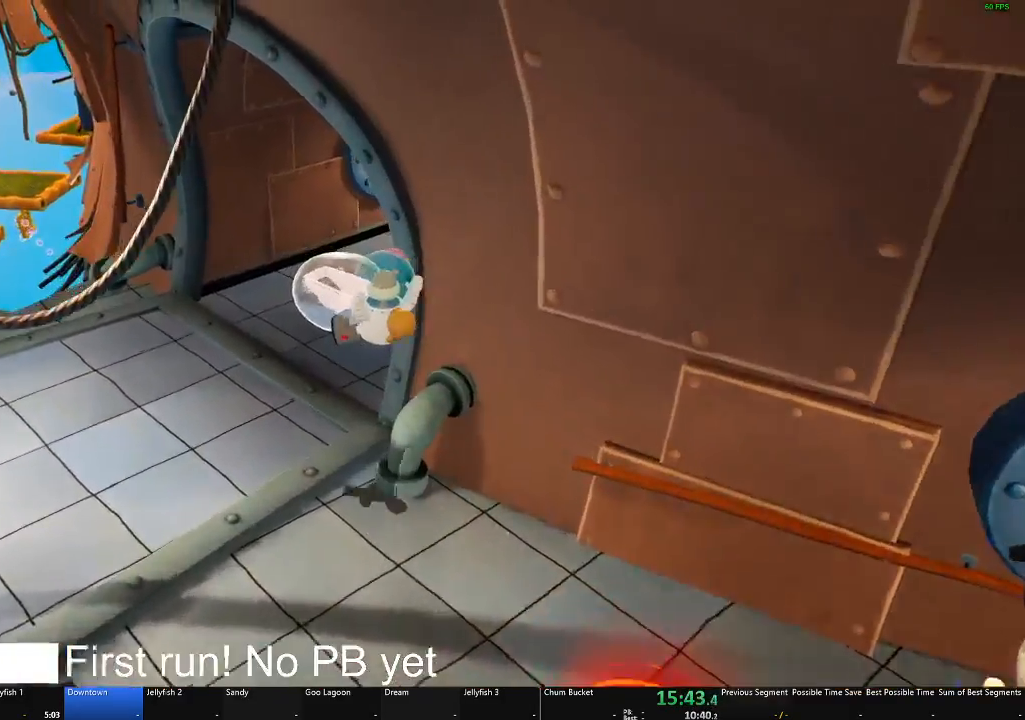
{"buttons": [], "left_stick": "up", "right_stick": "right"}
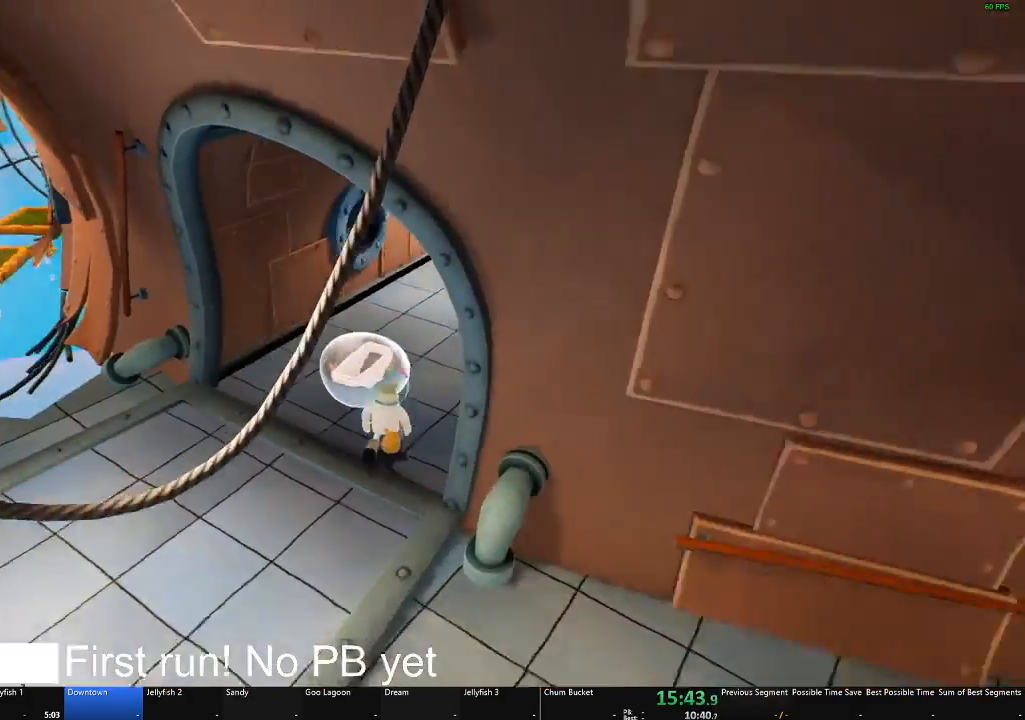
{"buttons": [], "left_stick": "up", "right_stick": "right", "events": [[117, "right_stick", "up-right"], [417, "R1", "down"], [434, "right_stick", "right"], [467, "R1", "up"]]}
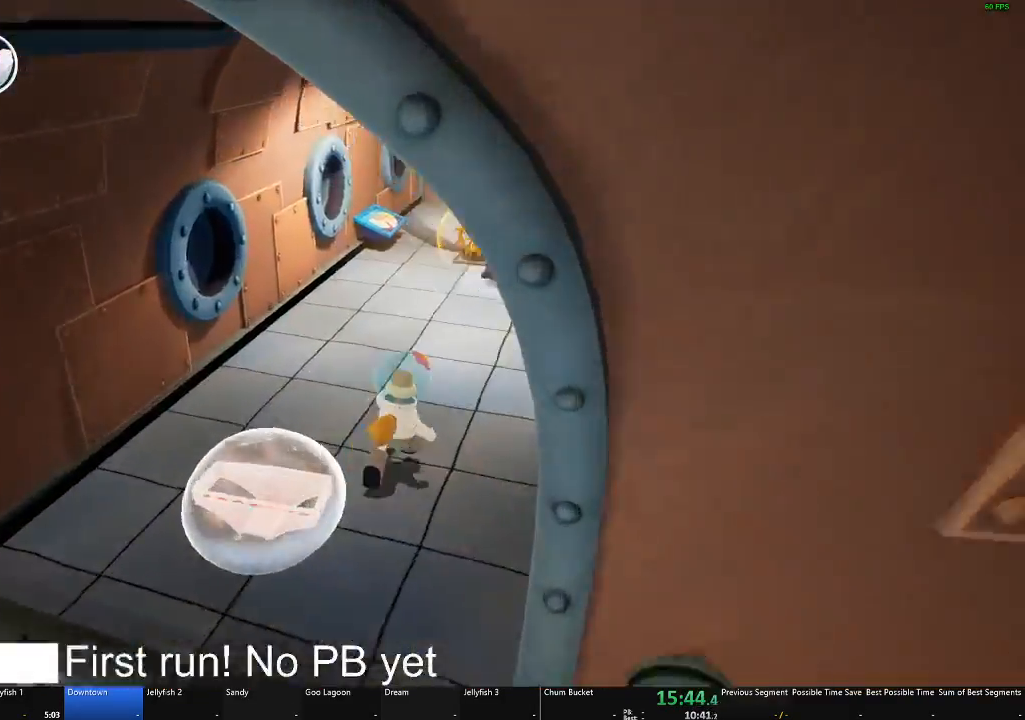
{"buttons": [], "left_stick": "up", "right_stick": "right", "events": []}
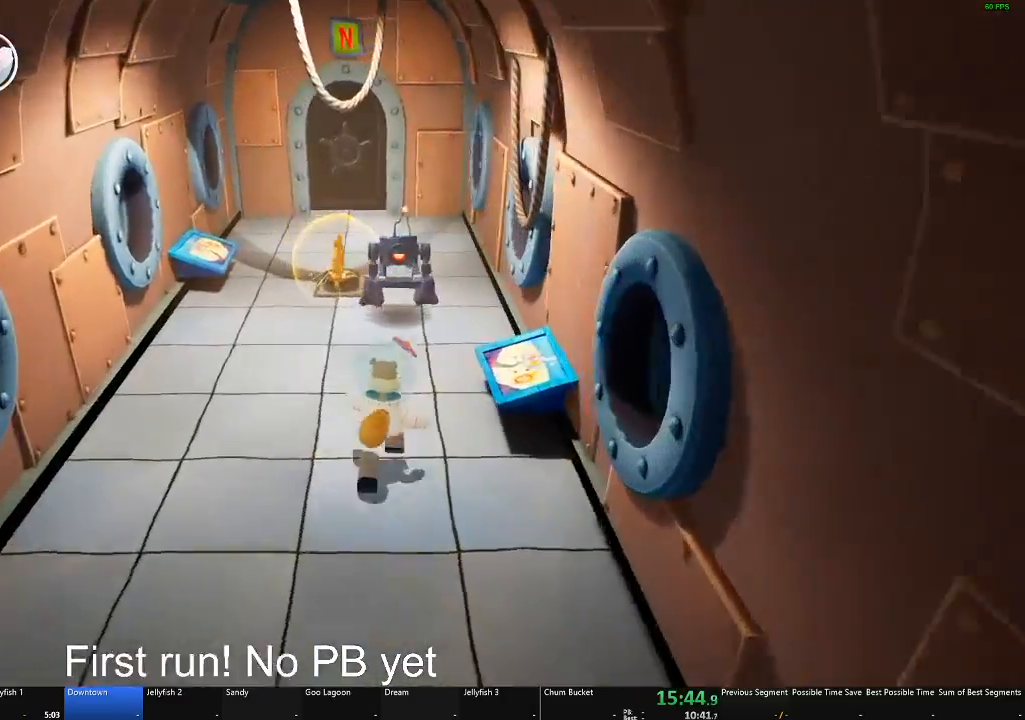
{"buttons": [], "left_stick": "up", "right_stick": "center", "events": [[17, "right_stick", "center"], [184, "A", "down"], [284, "A", "up"]]}
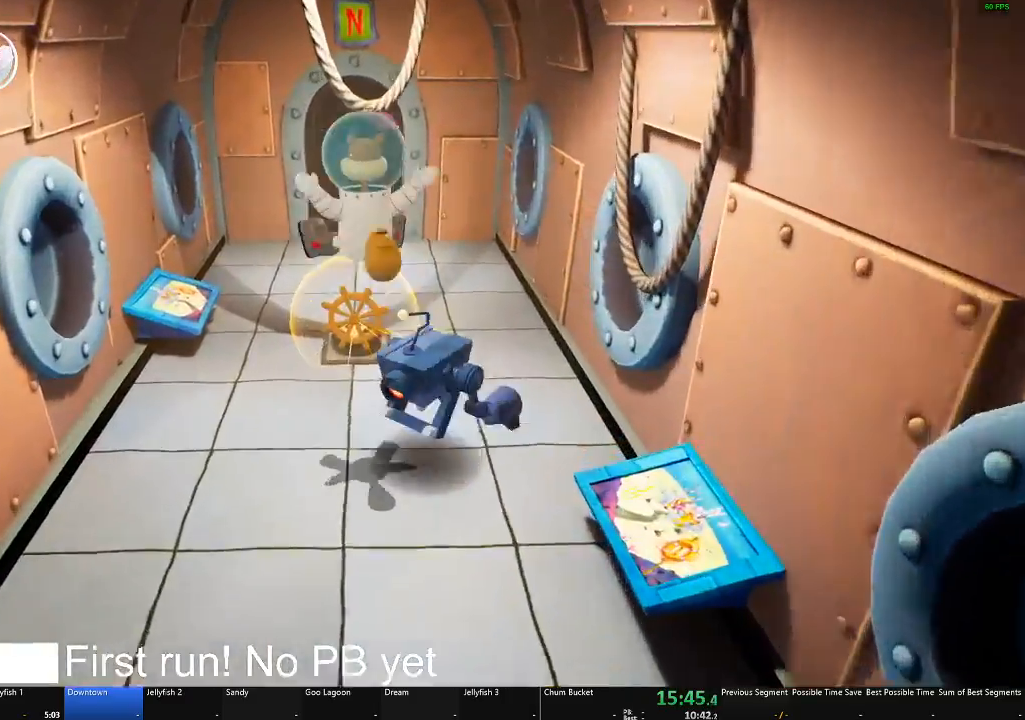
{"buttons": ["X"], "left_stick": "down", "right_stick": "center", "events": [[317, "left_stick", "right"], [400, "left_stick", "down"], [417, "X", "down"]]}
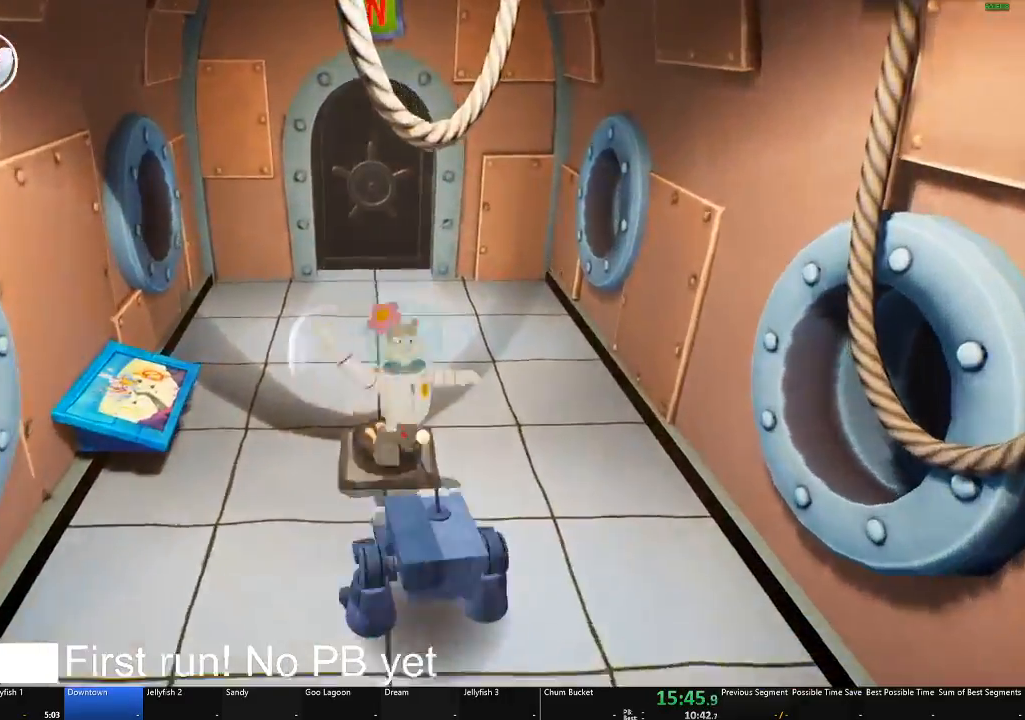
{"buttons": [], "left_stick": "down", "right_stick": "center", "events": [[50, "X", "up"], [150, "X", "down"], [267, "X", "up"]]}
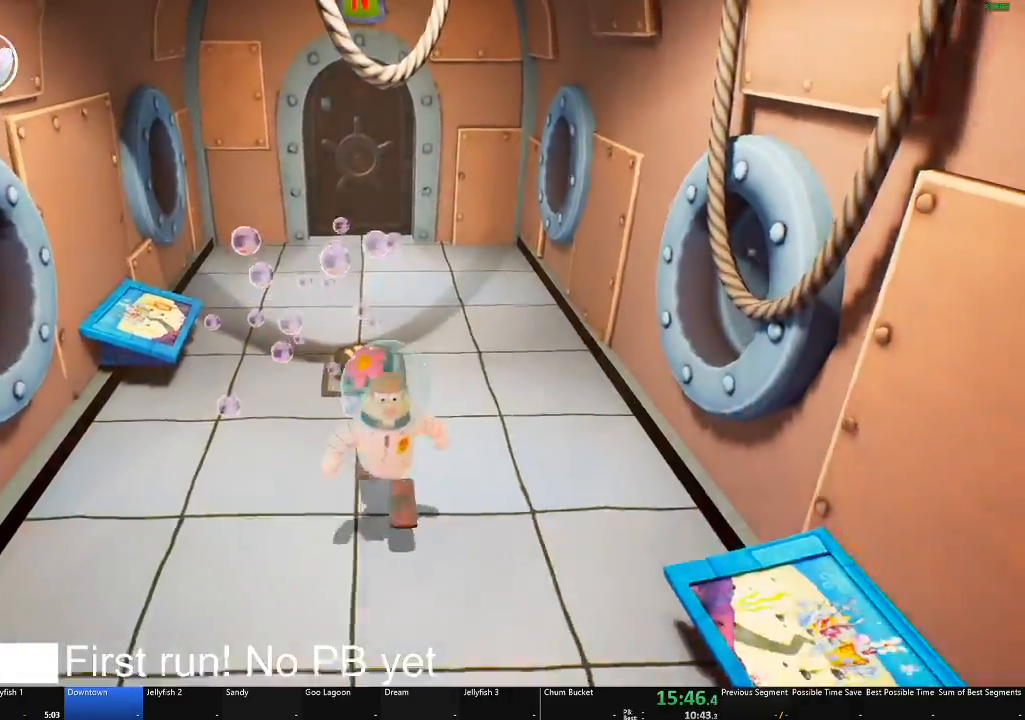
{"buttons": ["R1"], "left_stick": "down", "right_stick": "left", "events": [[217, "right_stick", "left"], [450, "R1", "down"]]}
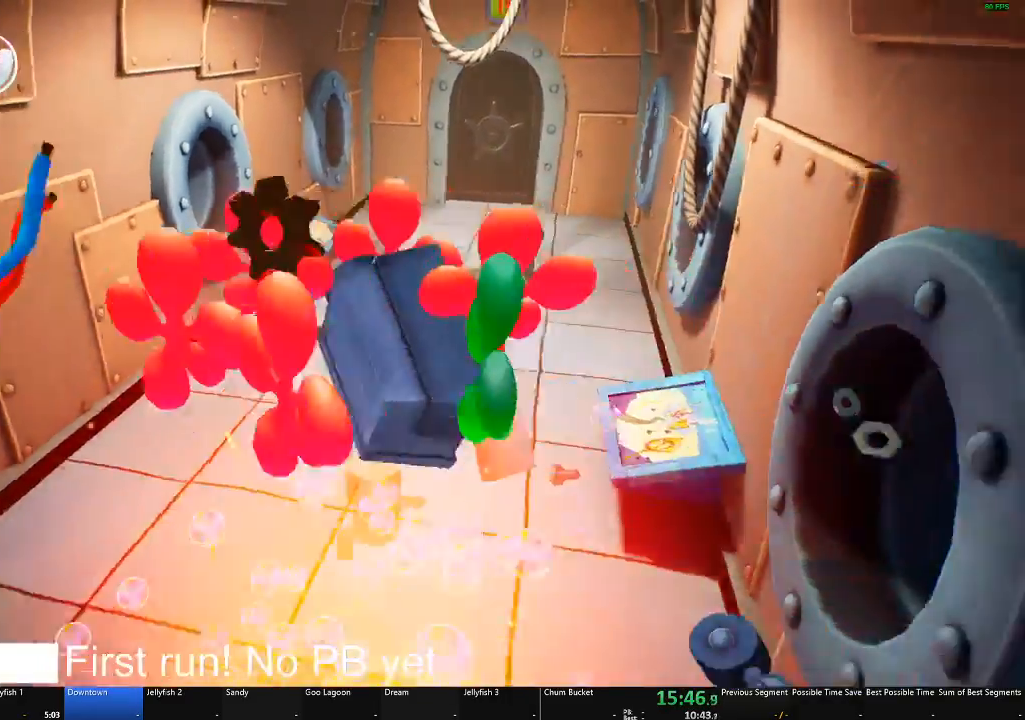
{"buttons": [], "left_stick": "down-left", "right_stick": "left"}
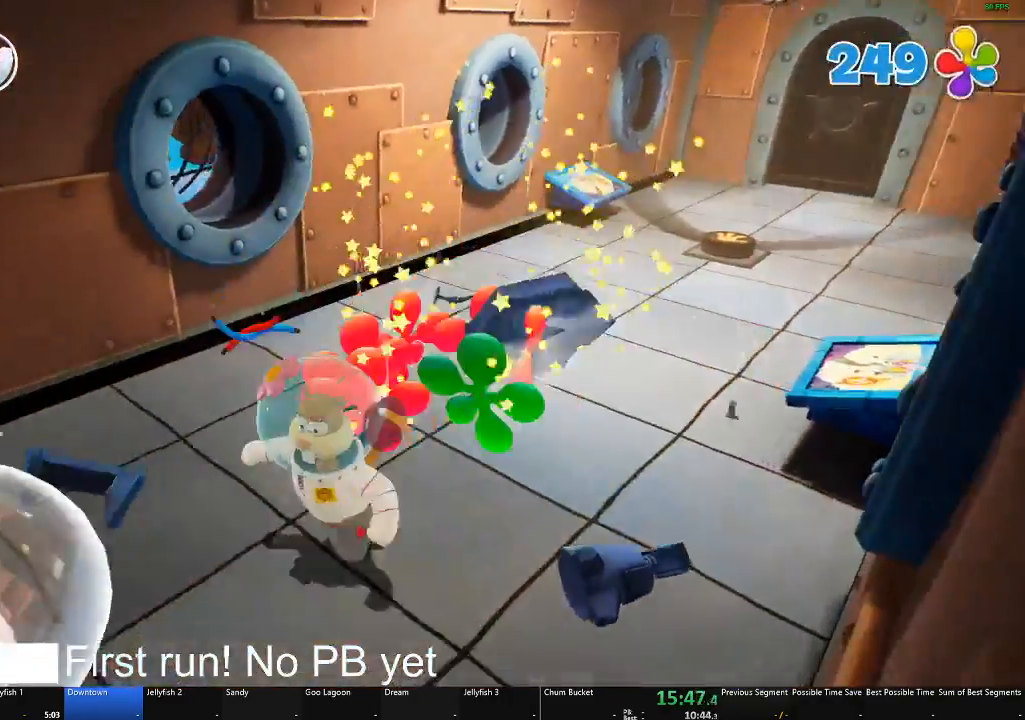
{"buttons": [], "left_stick": "down-left", "right_stick": "left", "events": []}
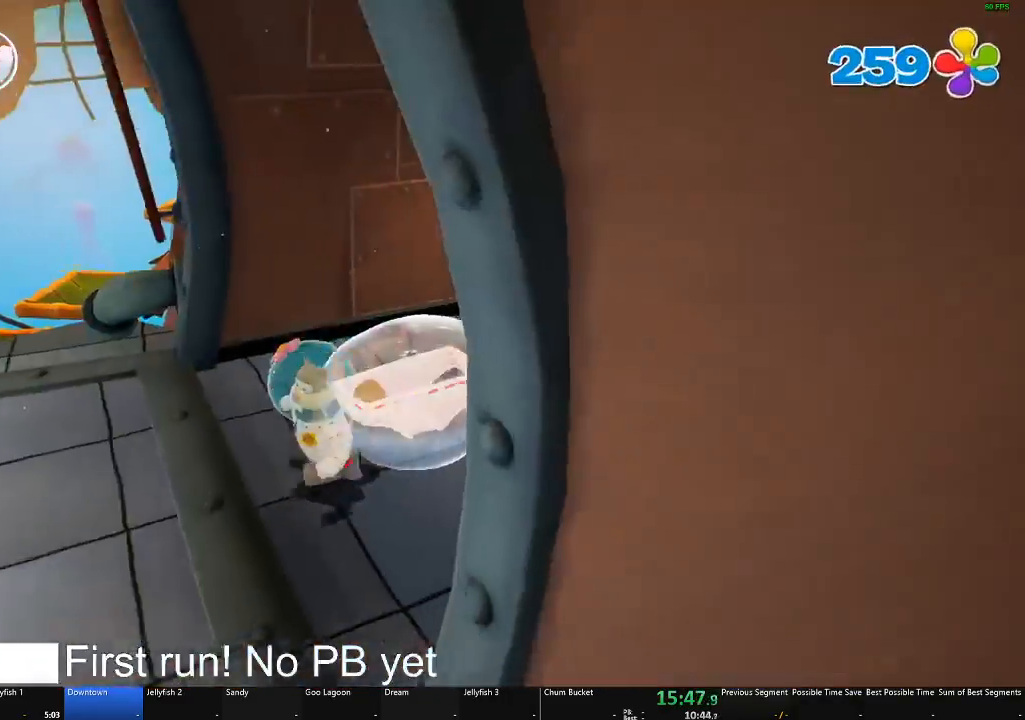
{"buttons": [], "left_stick": "up-left", "right_stick": "center", "events": [[84, "left_stick", "up-left"], [300, "right_stick", "center"]]}
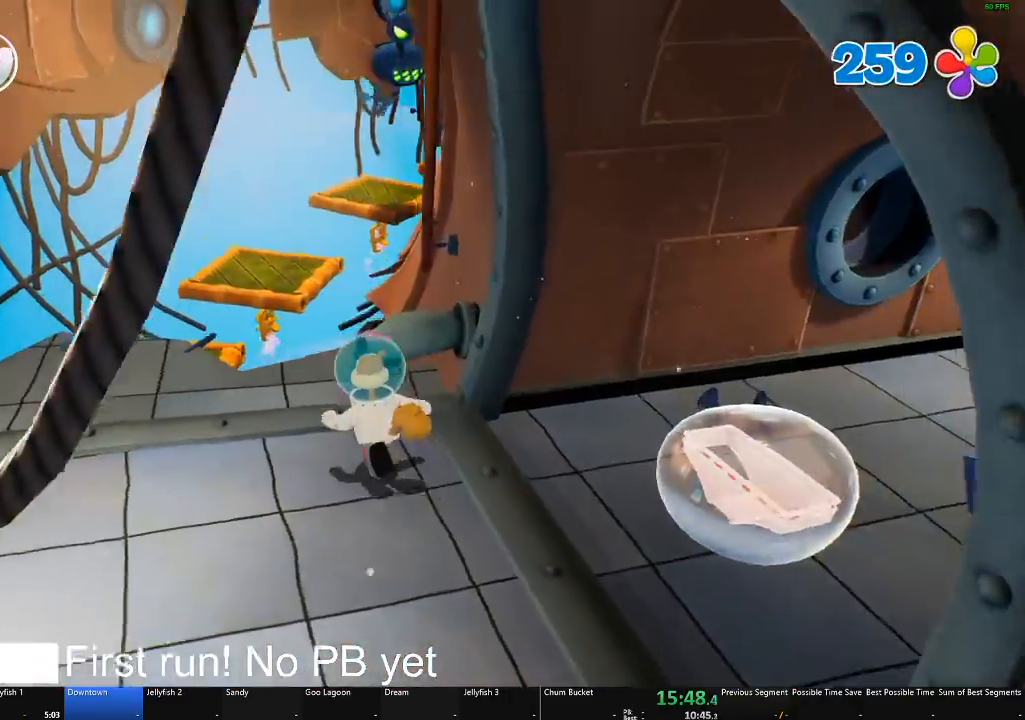
{"buttons": [], "left_stick": "up-left", "right_stick": "center", "events": []}